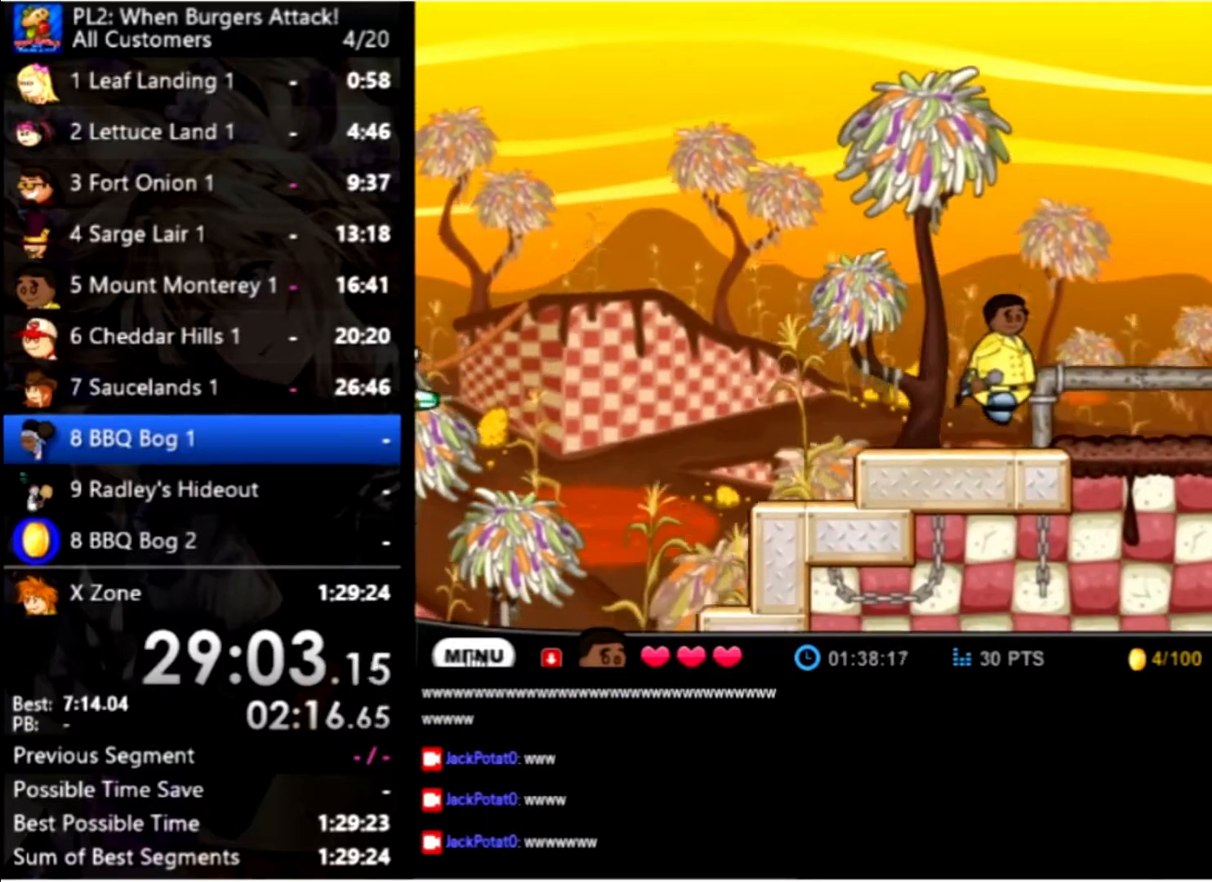
Gameplay with keyboard and mouse; each line is a JSON object with the keys and mouse buttons held at the frame after it. "events" lists presses ("down") and releases ("up") of "down", "left", "right", "space", "up", "mouse_left" and "mouse_right" between this image and that frame as [ms after this image, input, new state], when the widget could be followed in between. "mouse_left", "mouse_right" = the "left", "right" buttons of the "mouse" list. No other keys are recorded. Mouse movement is not recorded.
{"keys": ["right"], "mouse": [], "events": []}
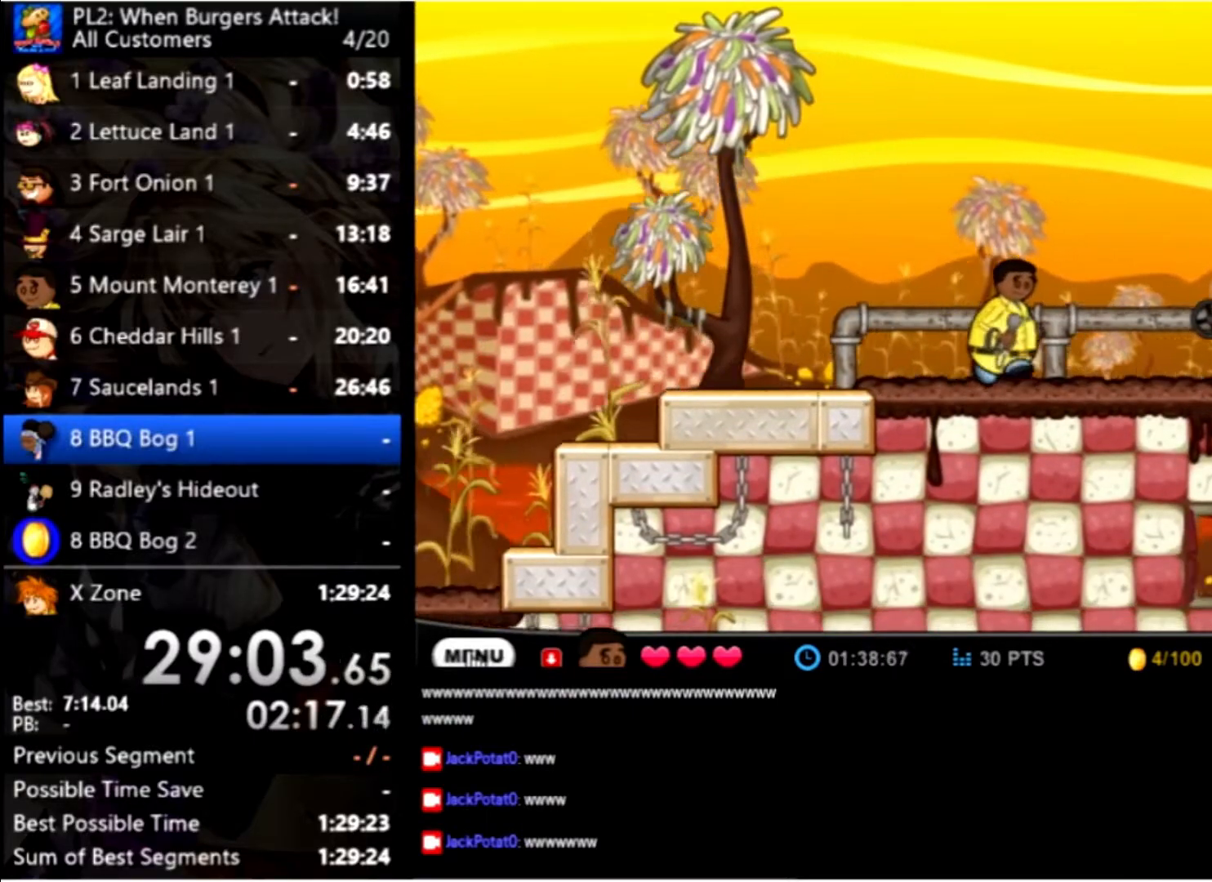
{"keys": ["right"], "mouse": [], "events": []}
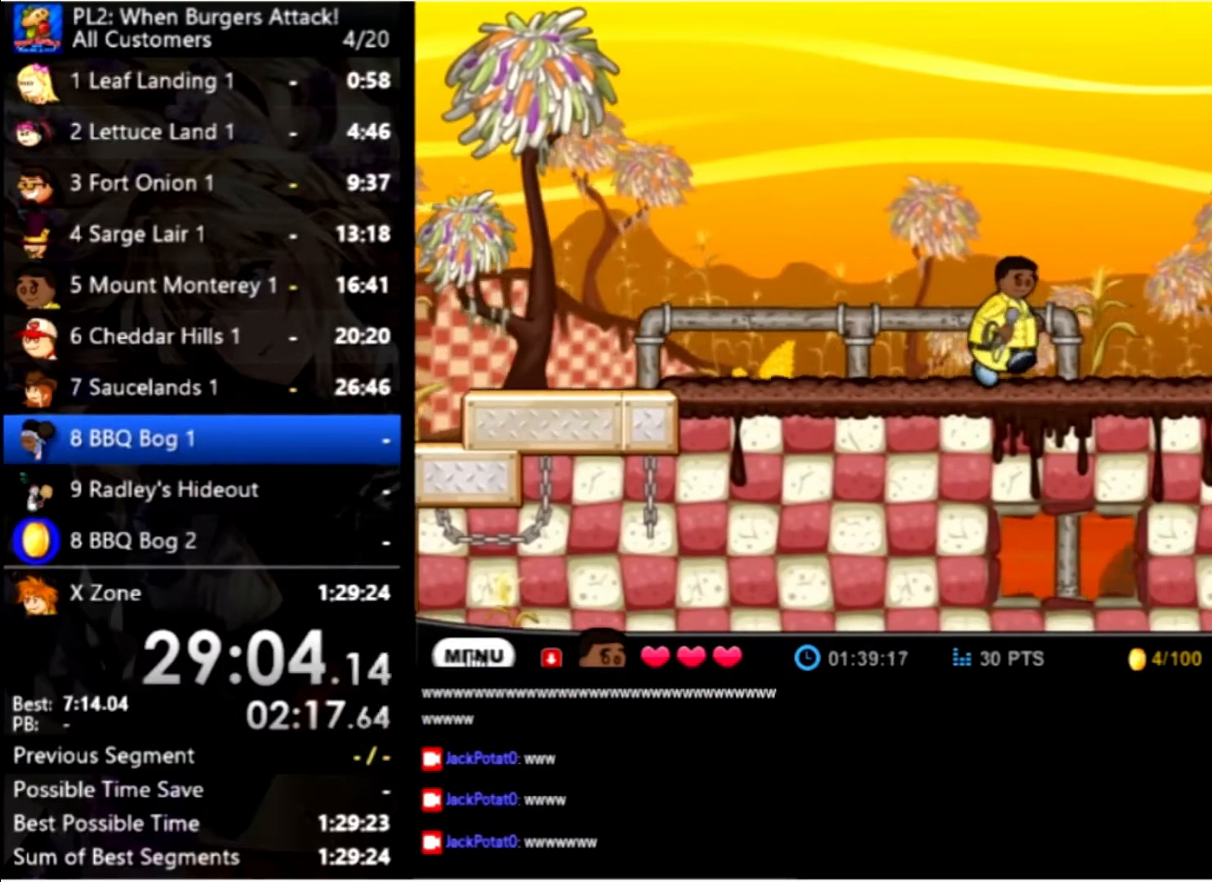
{"keys": ["right"], "mouse": [], "events": []}
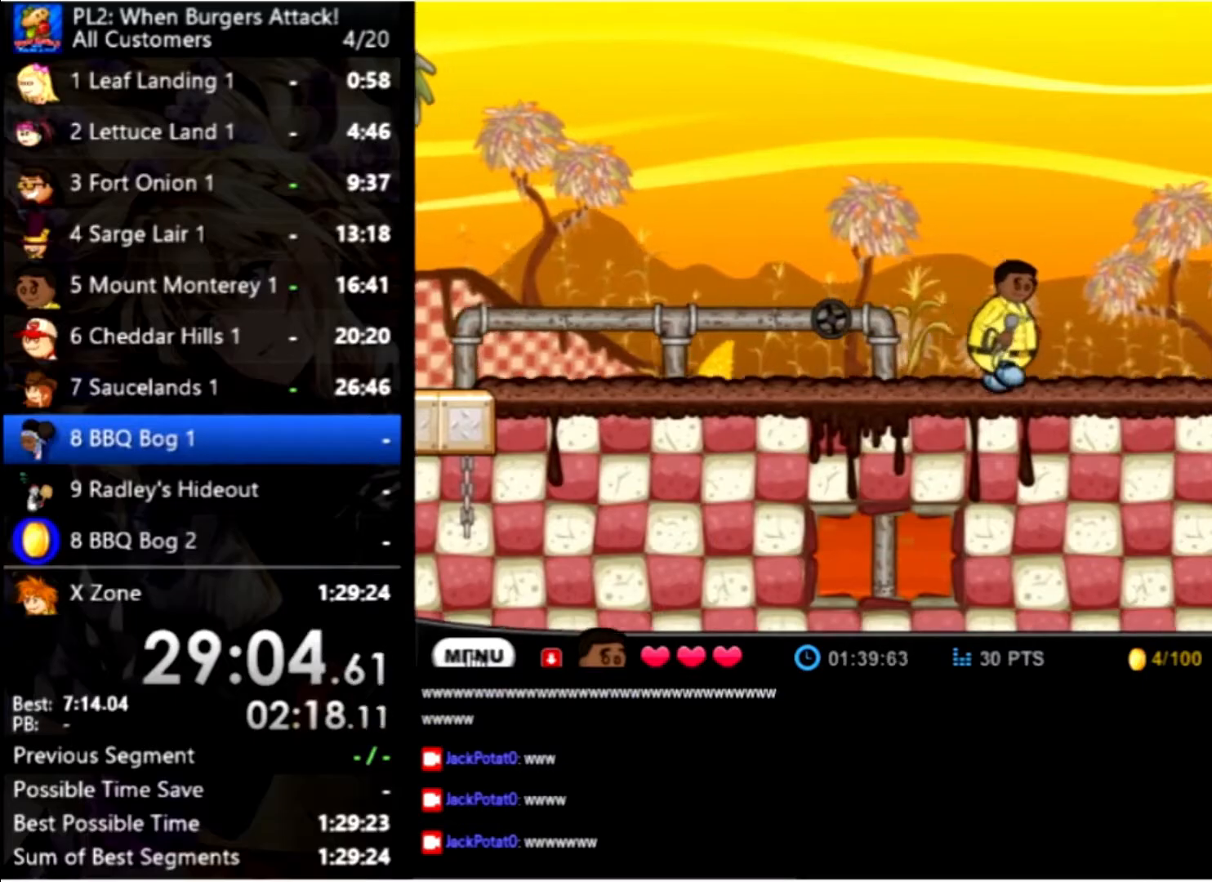
{"keys": ["right"], "mouse": [], "events": [[233, "up", "down"], [466, "up", "up"]]}
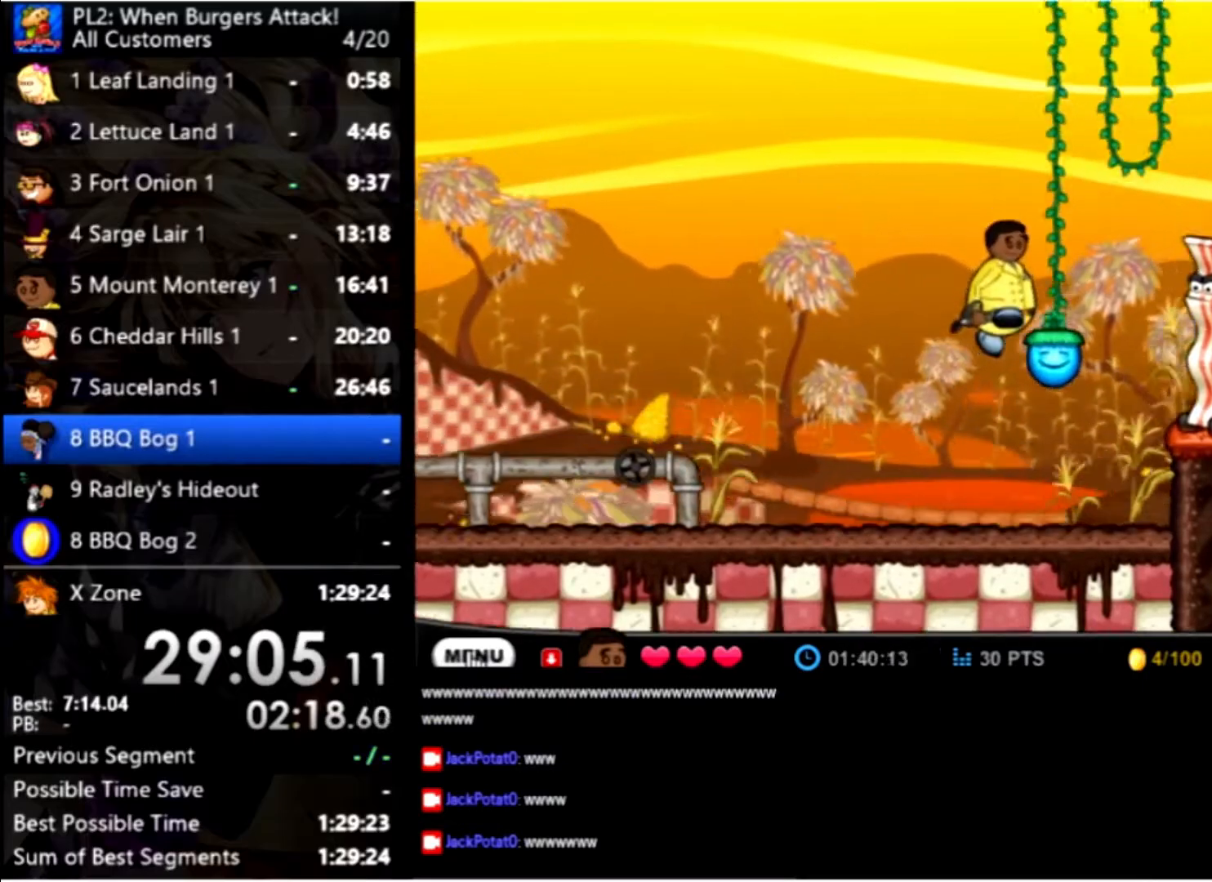
{"keys": ["right"], "mouse": [], "events": [[200, "up", "down"], [366, "up", "up"]]}
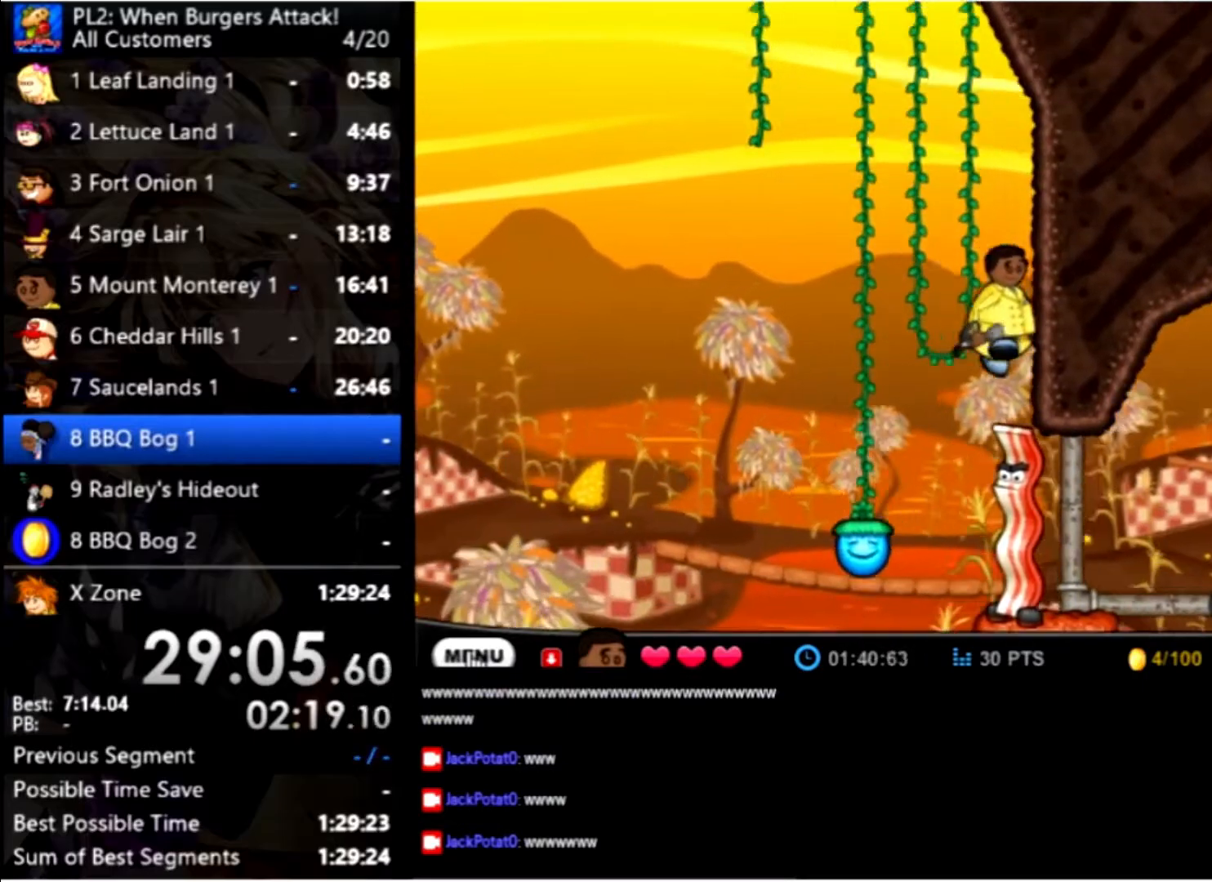
{"keys": ["right"], "mouse": [], "events": []}
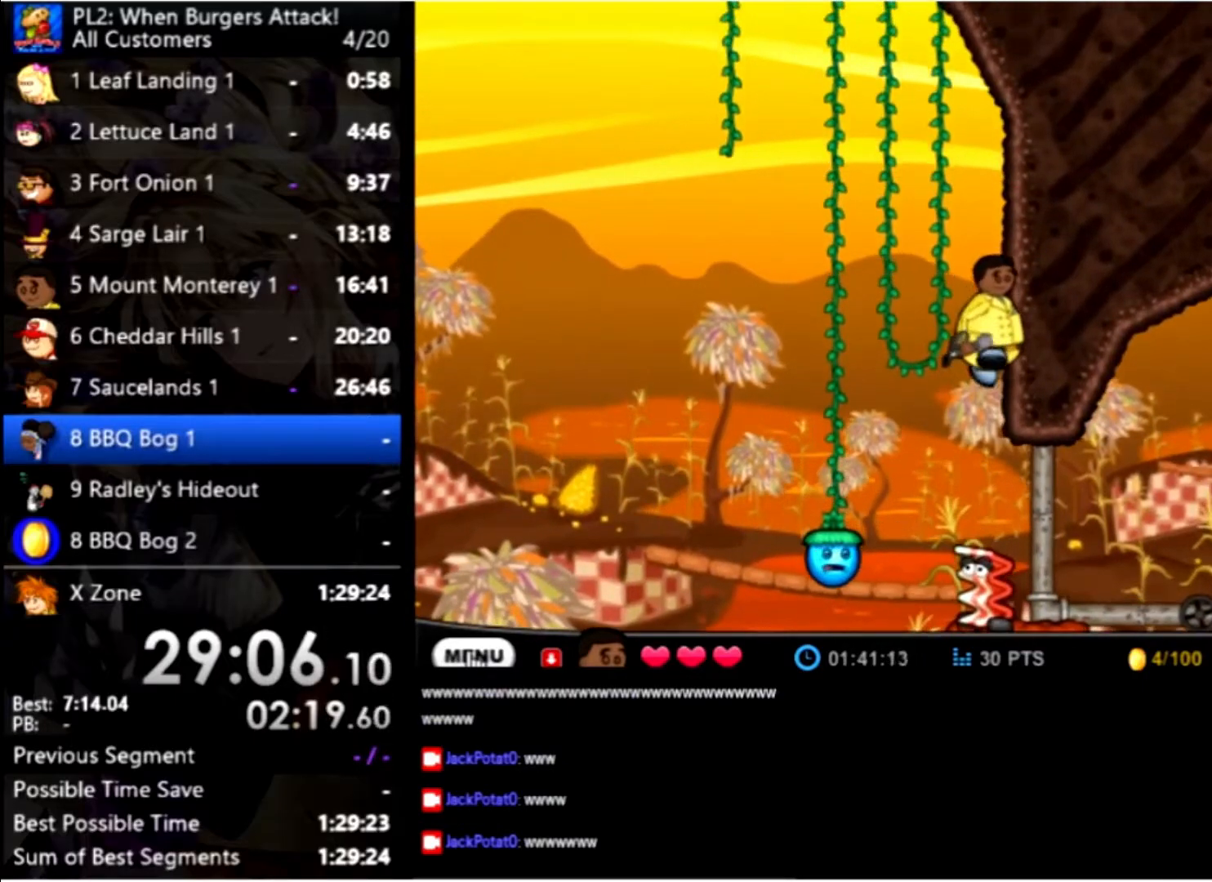
{"keys": ["right"], "mouse": [], "events": []}
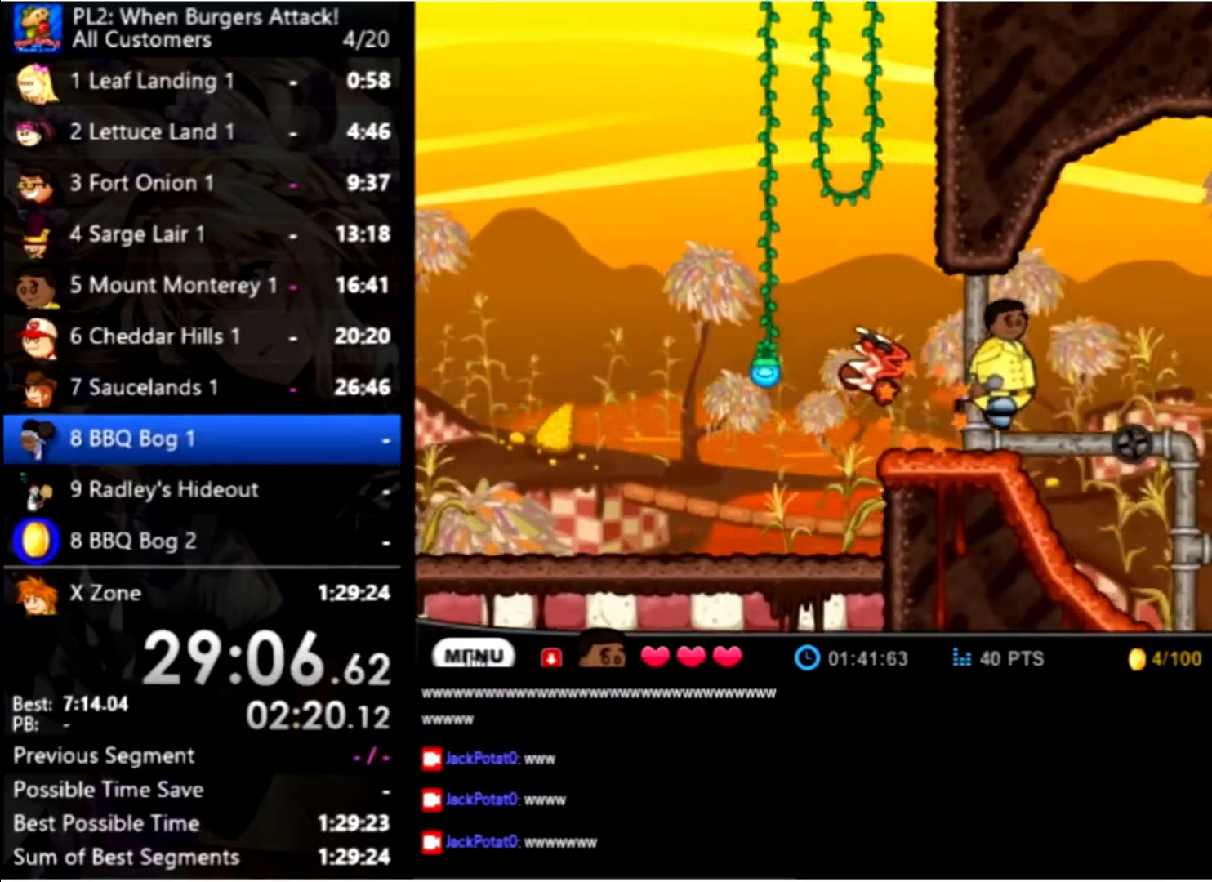
{"keys": ["right"], "mouse": [], "events": []}
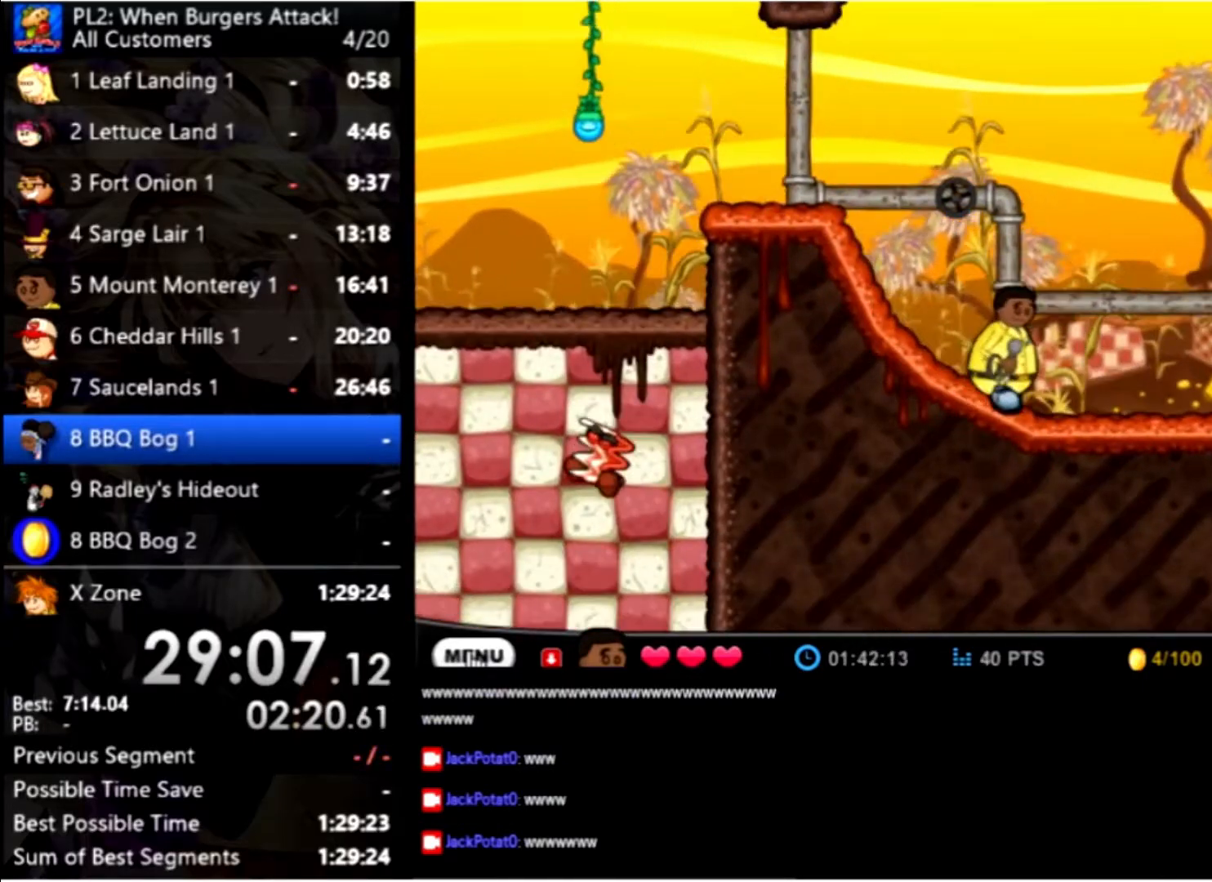
{"keys": ["right"], "mouse": [], "events": []}
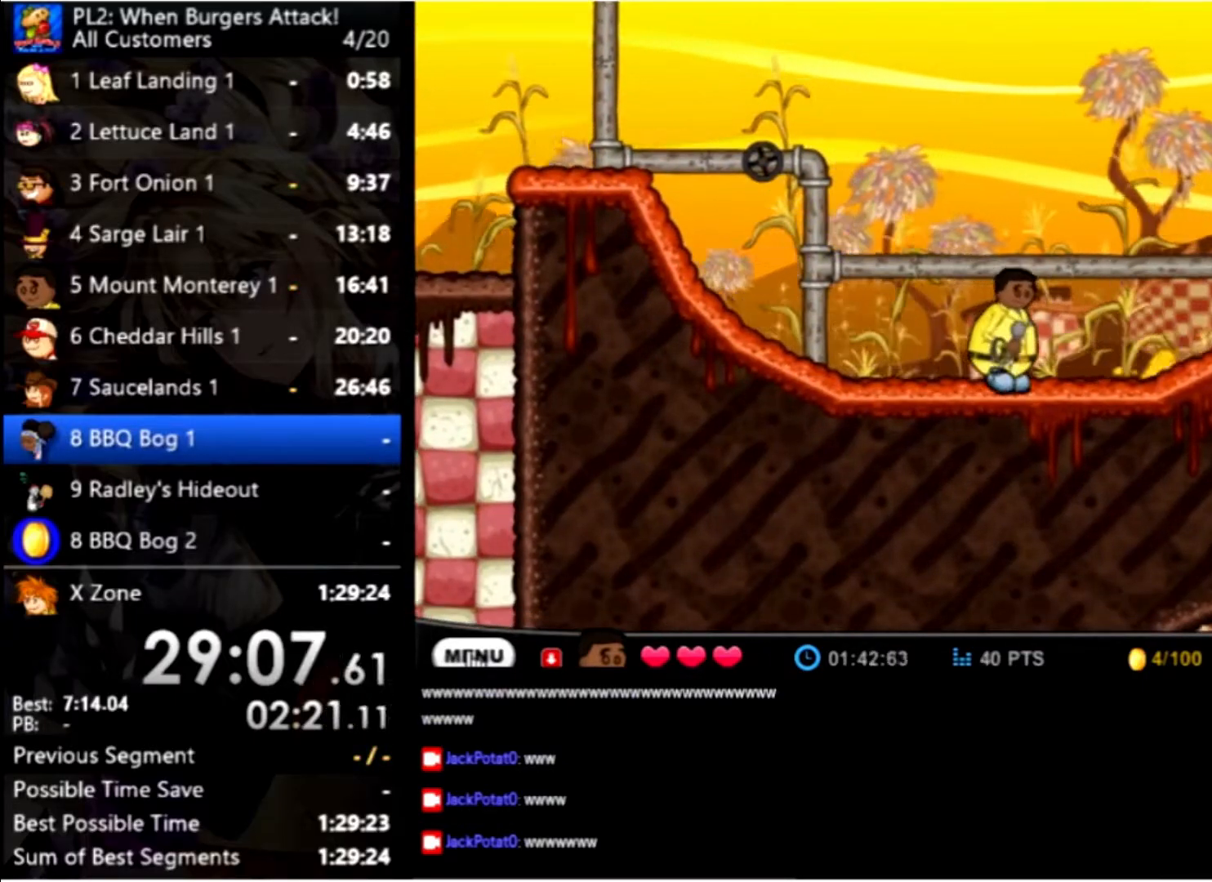
{"keys": ["right", "up"], "mouse": [], "events": [[466, "up", "down"]]}
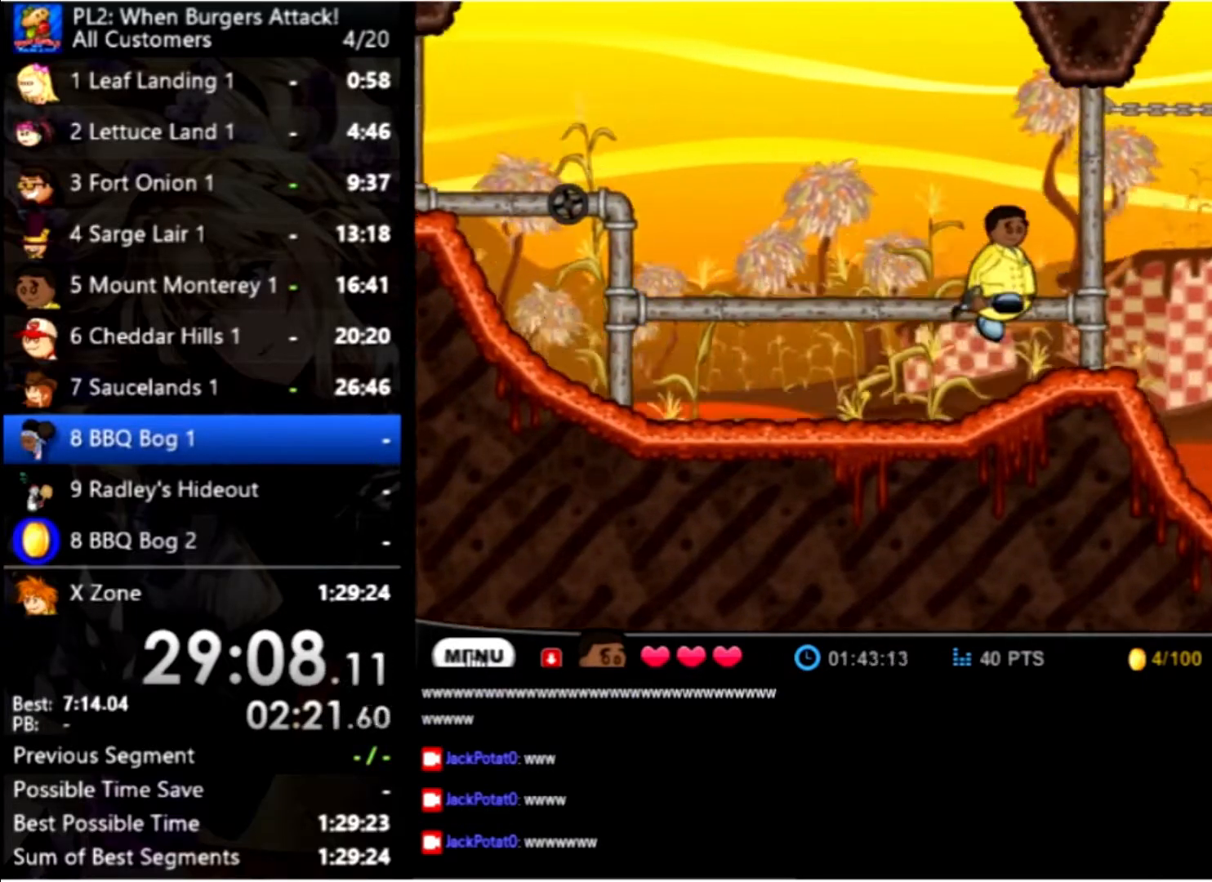
{"keys": ["right"], "mouse": [], "events": [[133, "up", "up"]]}
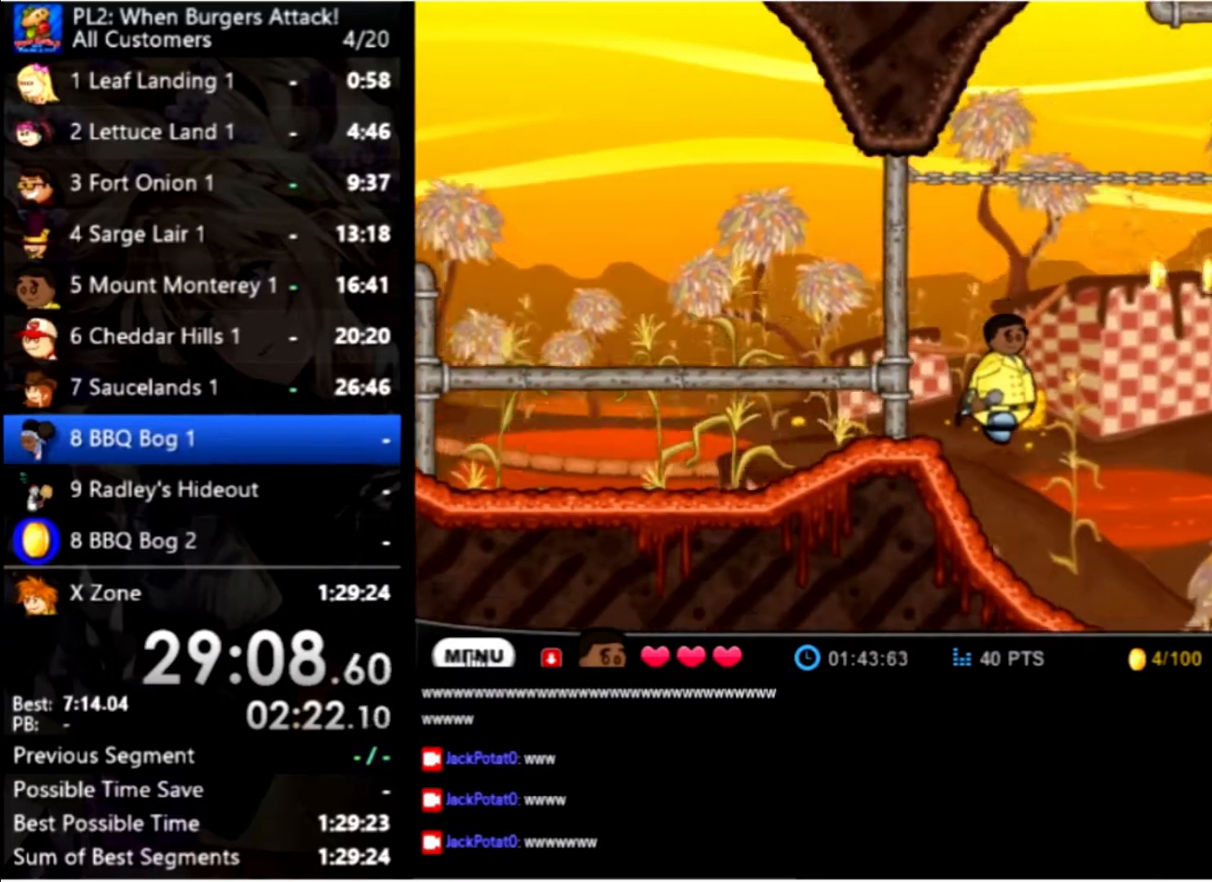
{"keys": ["right"], "mouse": [], "events": []}
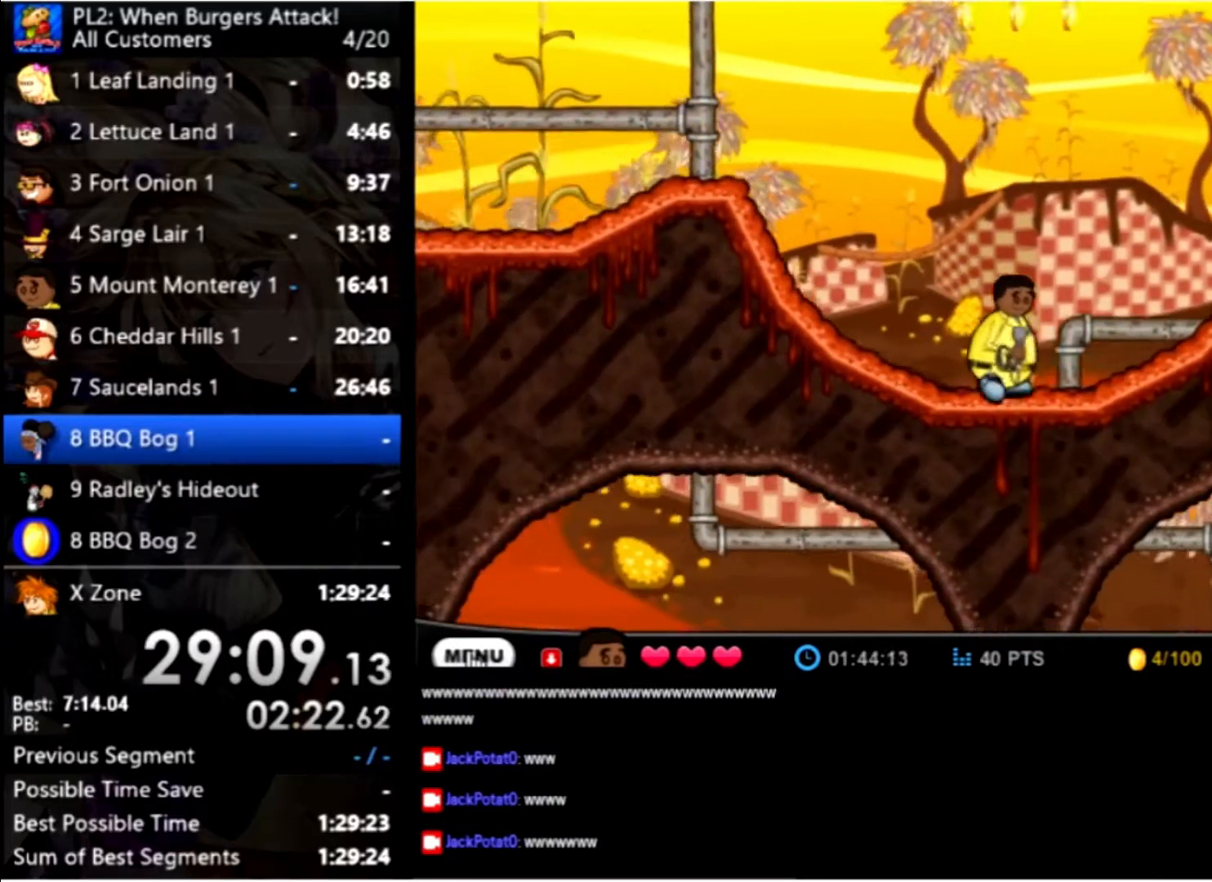
{"keys": ["right", "space", "up"], "mouse": [], "events": [[433, "space", "down"], [433, "up", "down"]]}
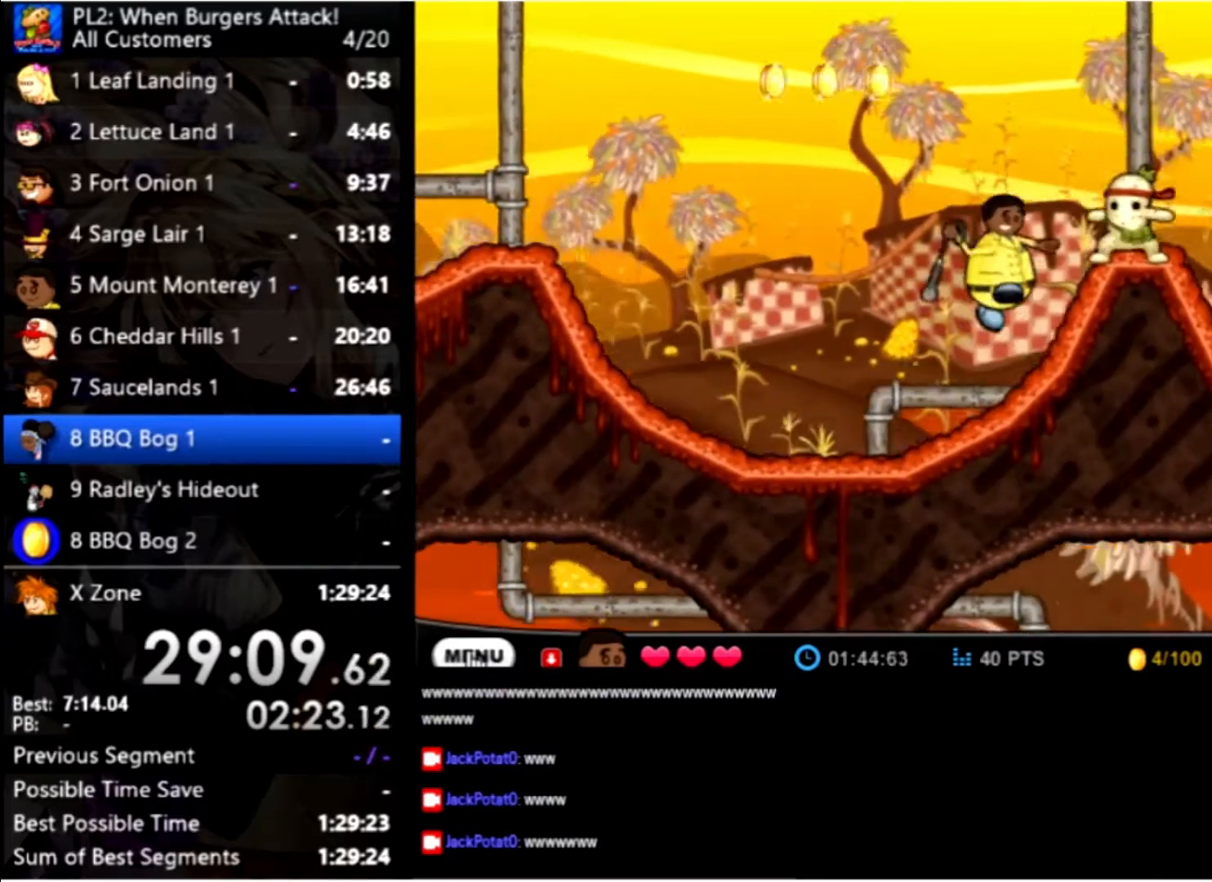
{"keys": ["right"], "mouse": [], "events": [[199, "space", "up"], [266, "up", "up"]]}
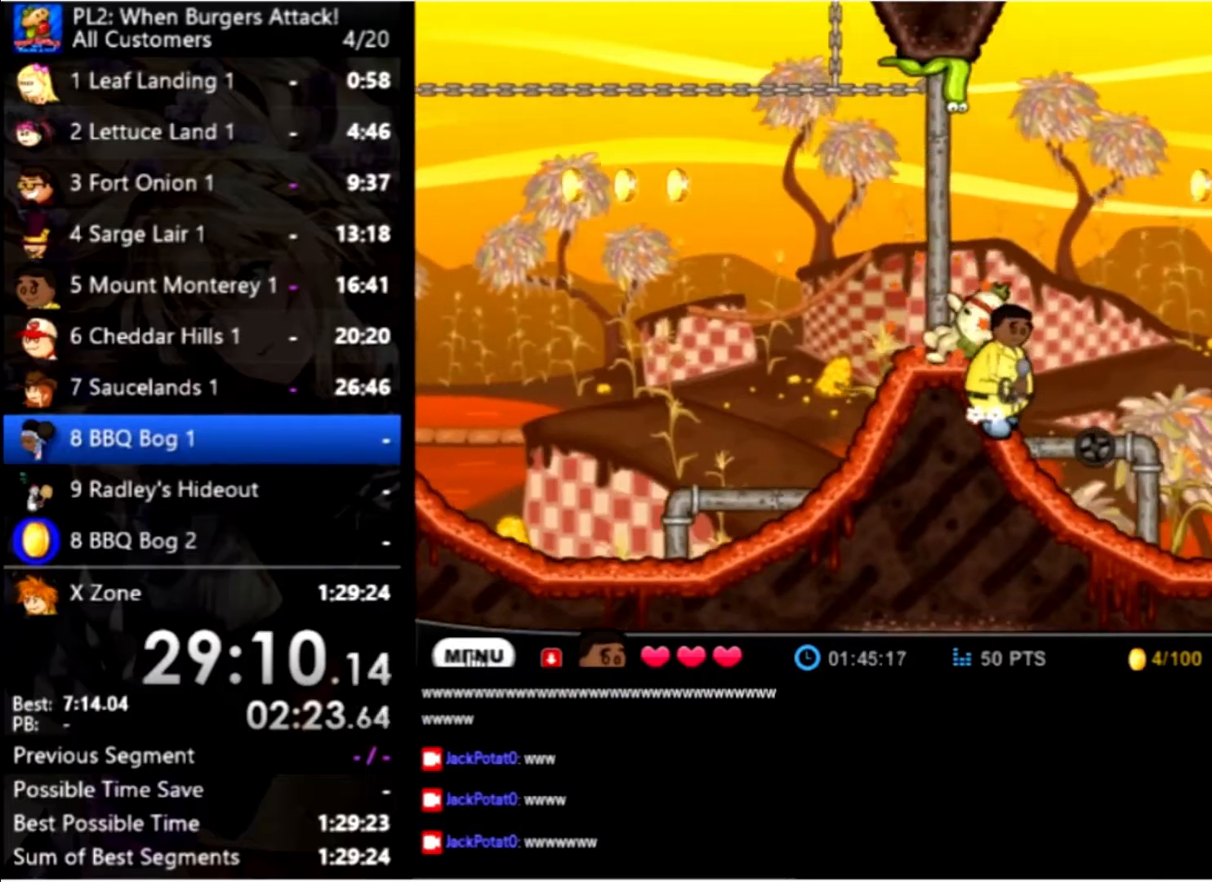
{"keys": ["right"], "mouse": [], "events": []}
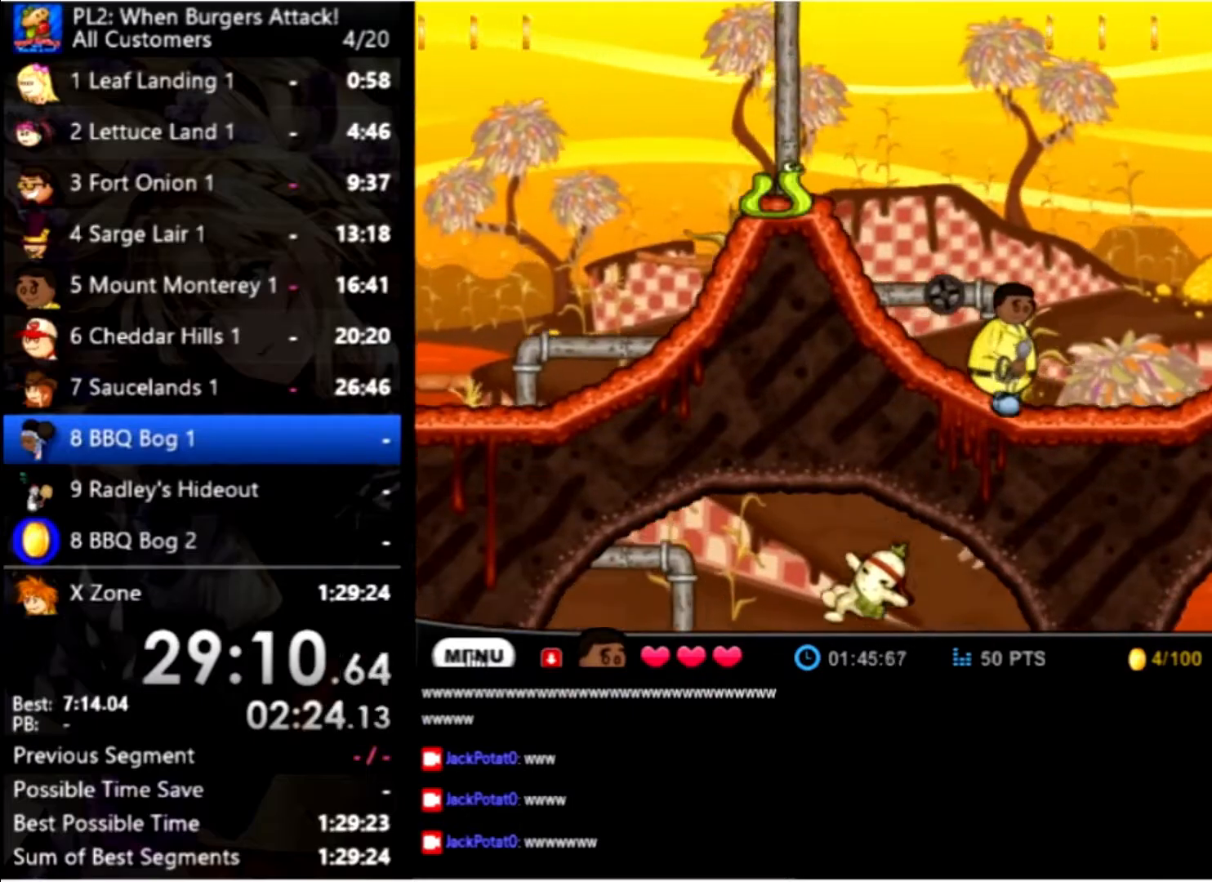
{"keys": ["right"], "mouse": [], "events": []}
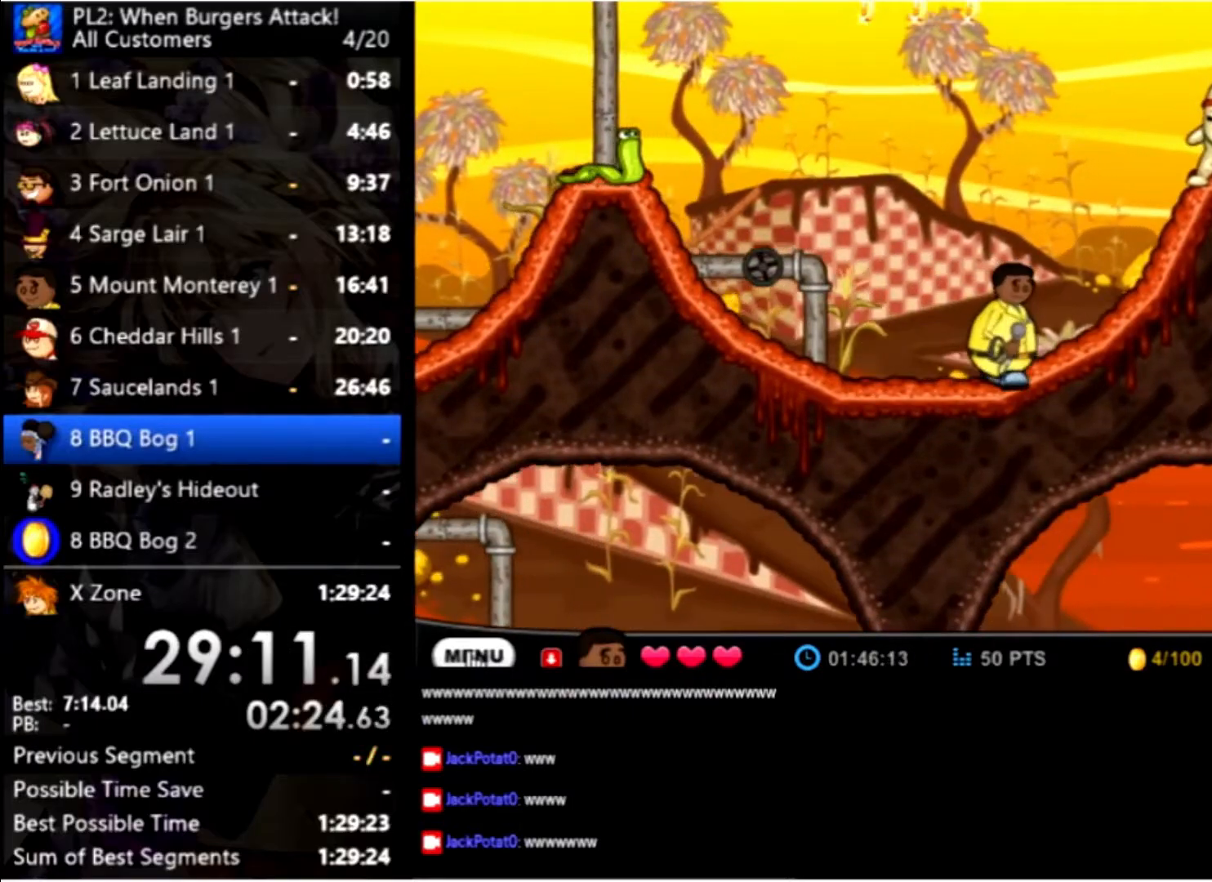
{"keys": ["right"], "mouse": [], "events": [[133, "space", "down"], [200, "up", "down"], [466, "space", "up"], [500, "up", "up"]]}
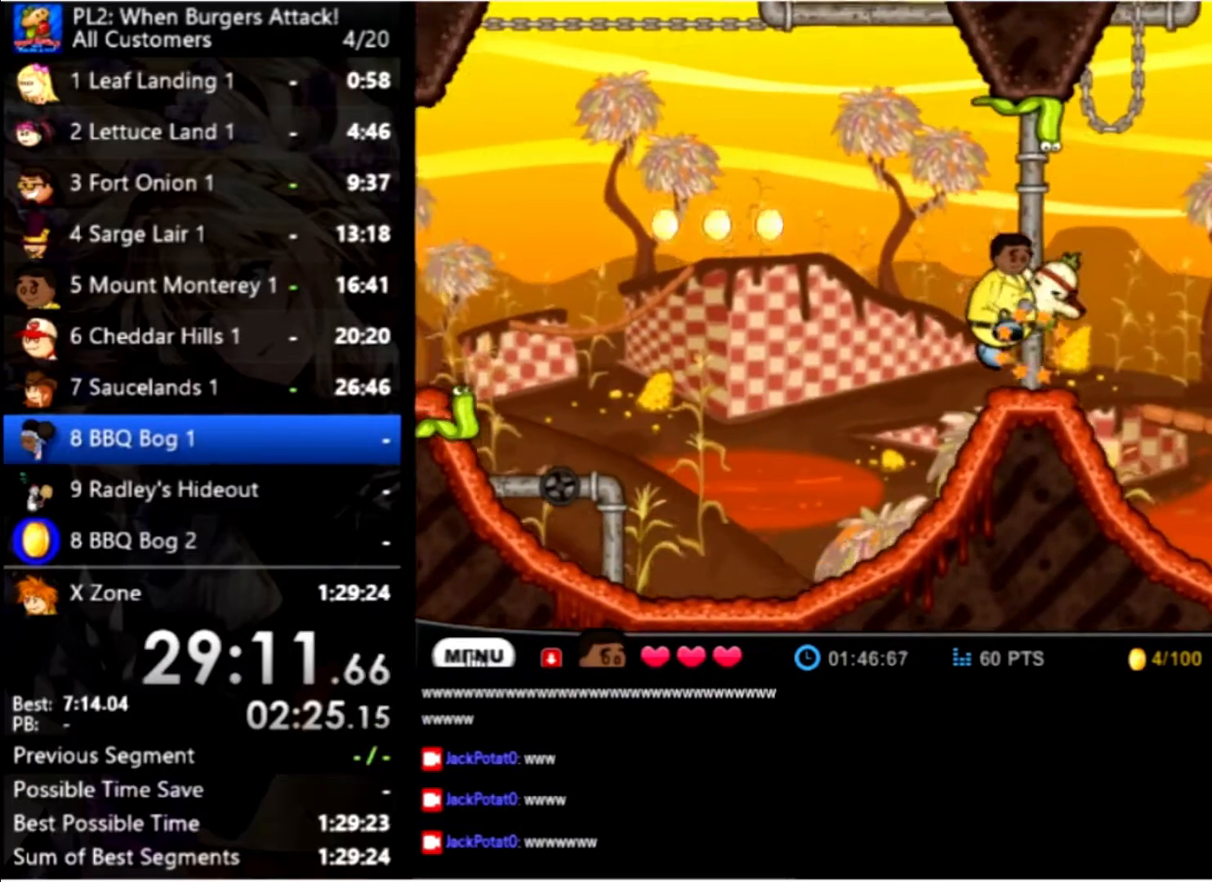
{"keys": ["right"], "mouse": [], "events": []}
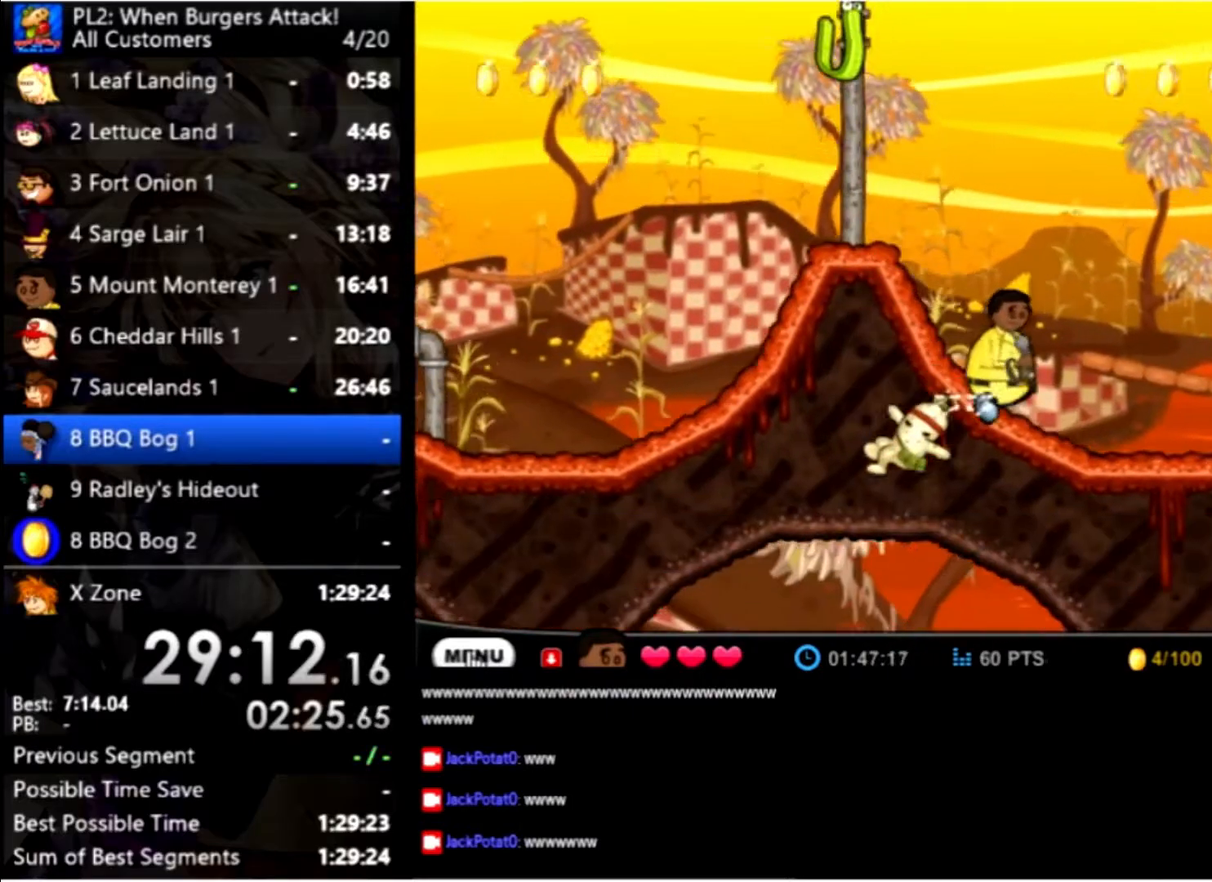
{"keys": ["right"], "mouse": [], "events": []}
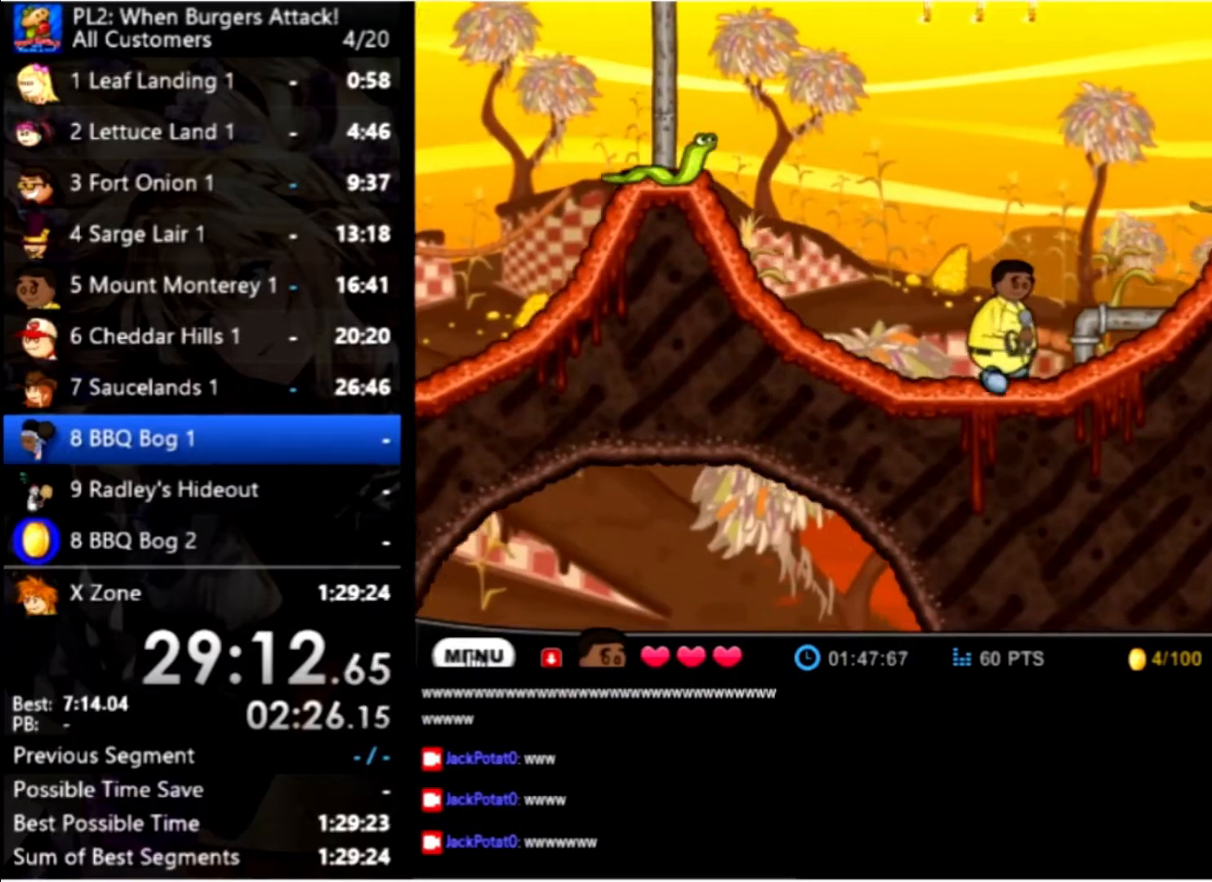
{"keys": ["right", "up"], "mouse": [], "events": [[500, "up", "down"]]}
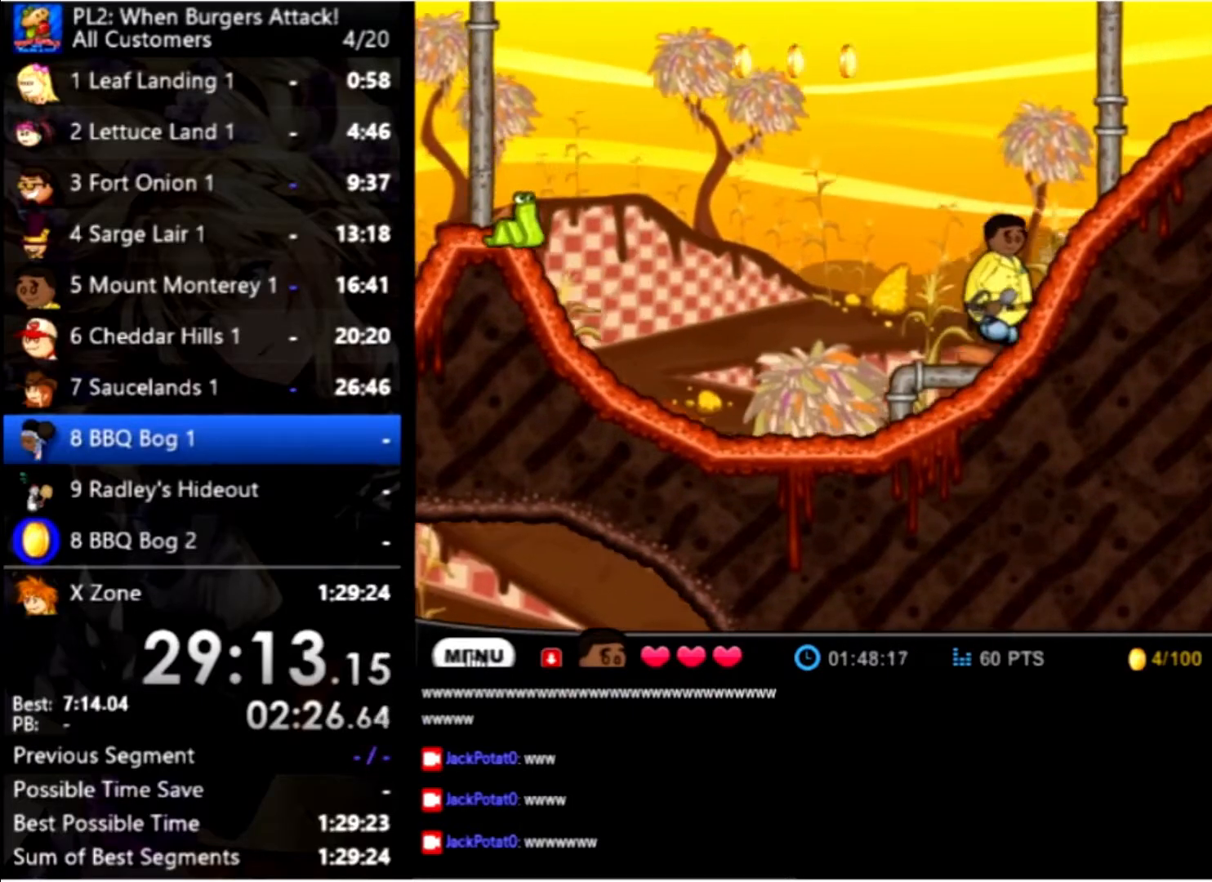
{"keys": ["right"], "mouse": [], "events": [[233, "up", "up"]]}
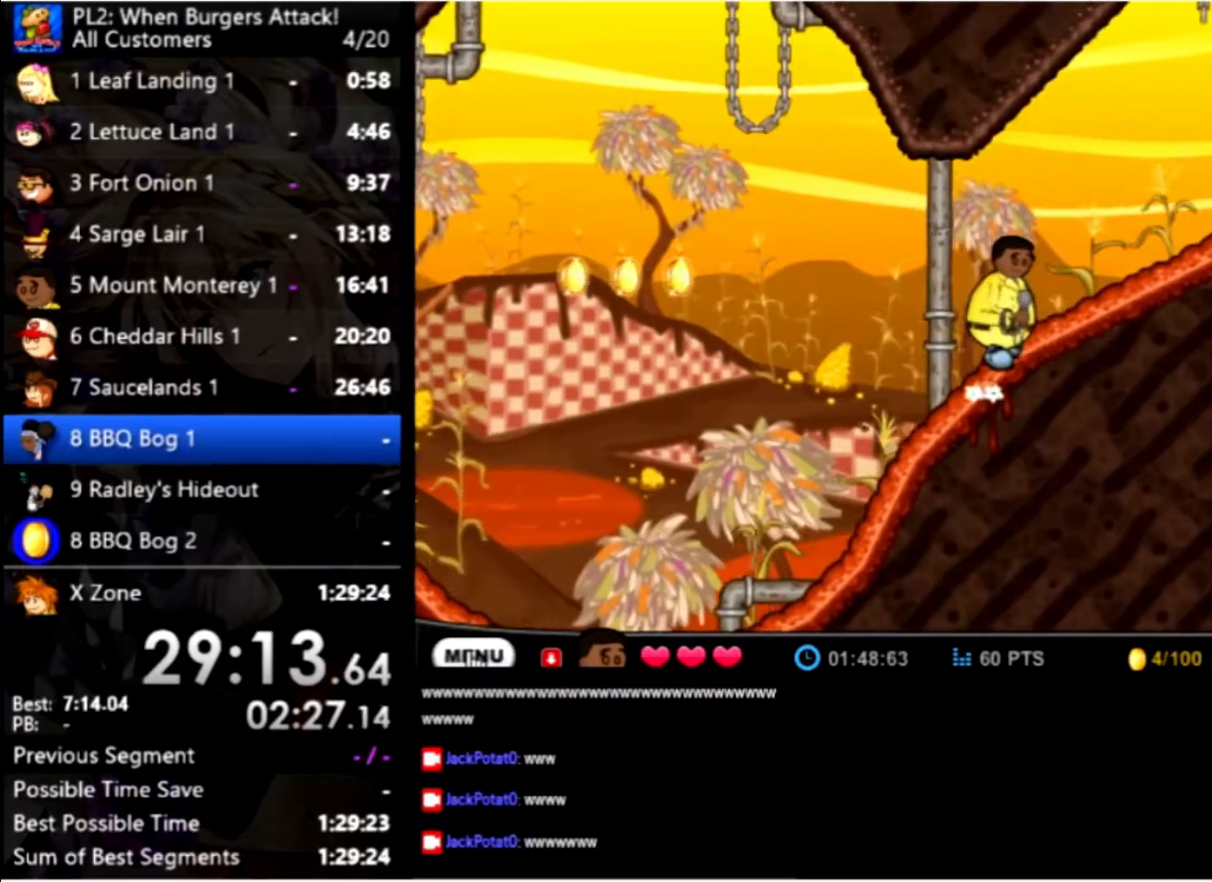
{"keys": ["right"], "mouse": [], "events": [[33, "up", "down"], [166, "up", "up"]]}
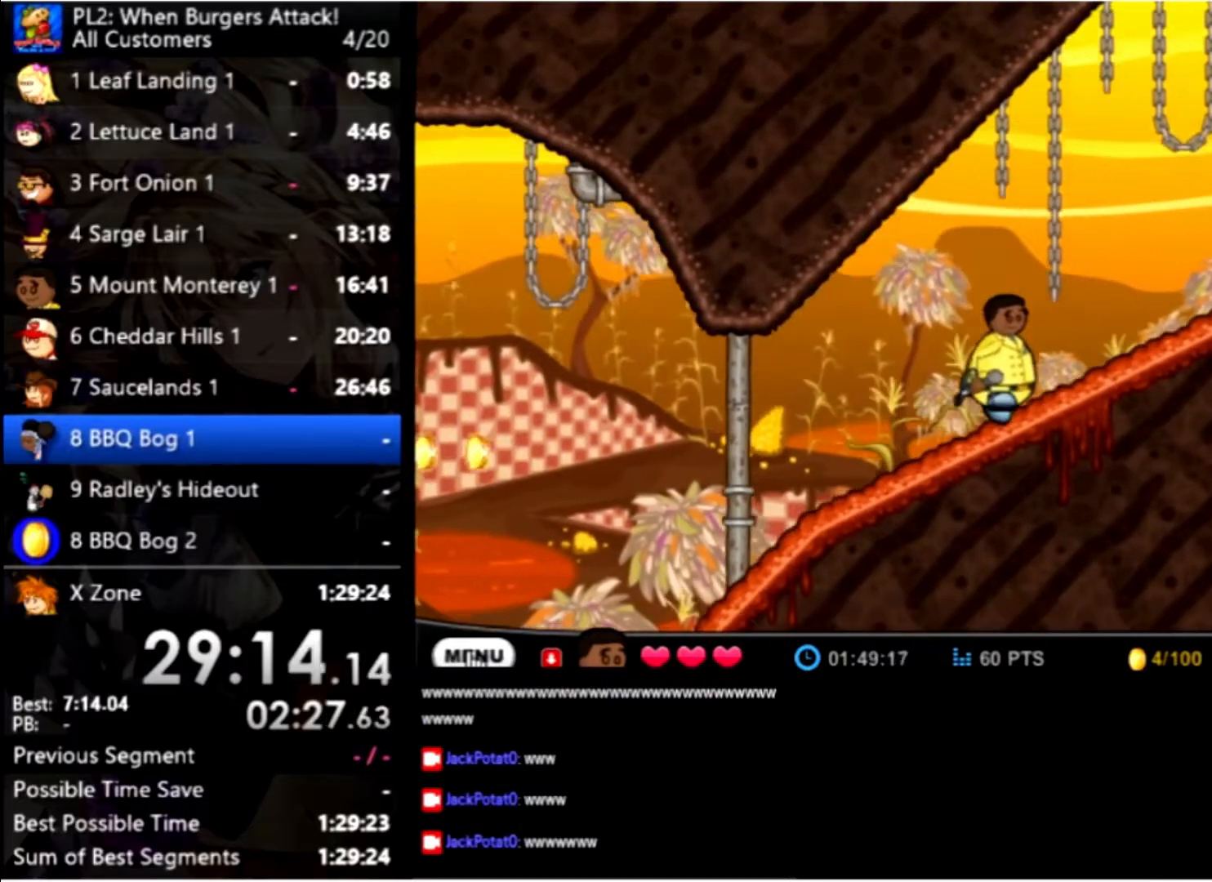
{"keys": ["right", "space"], "mouse": [], "events": [[500, "space", "down"]]}
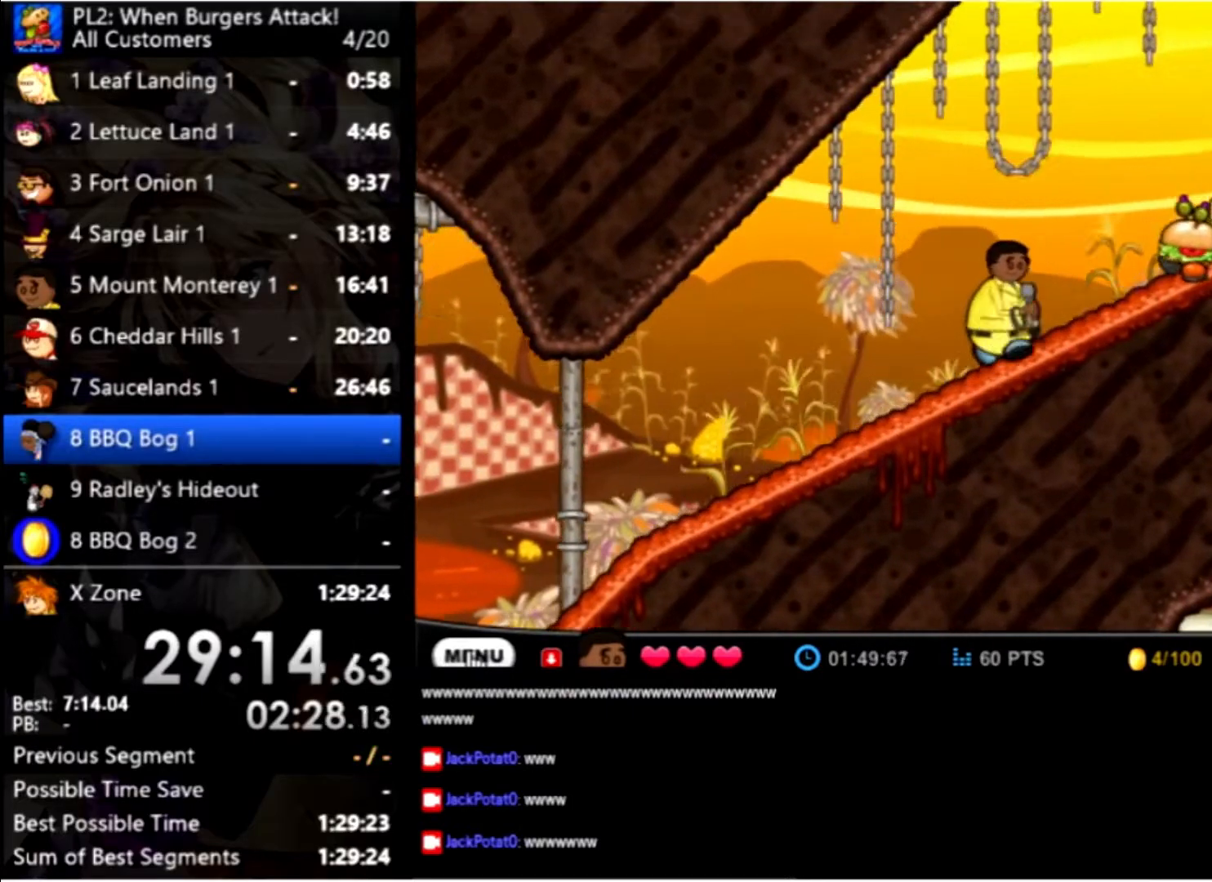
{"keys": ["right"], "mouse": [], "events": [[300, "space", "up"]]}
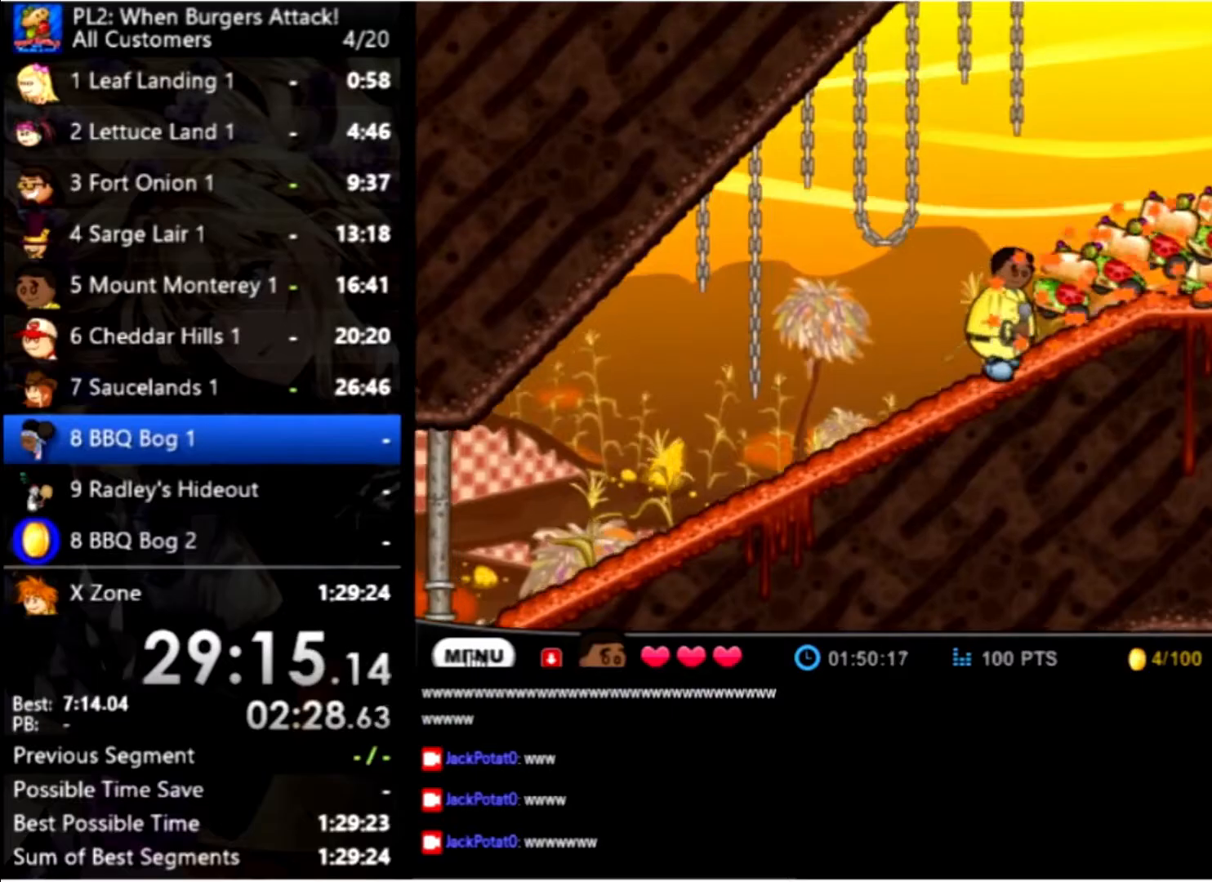
{"keys": ["right", "up"], "mouse": [], "events": [[200, "up", "down"]]}
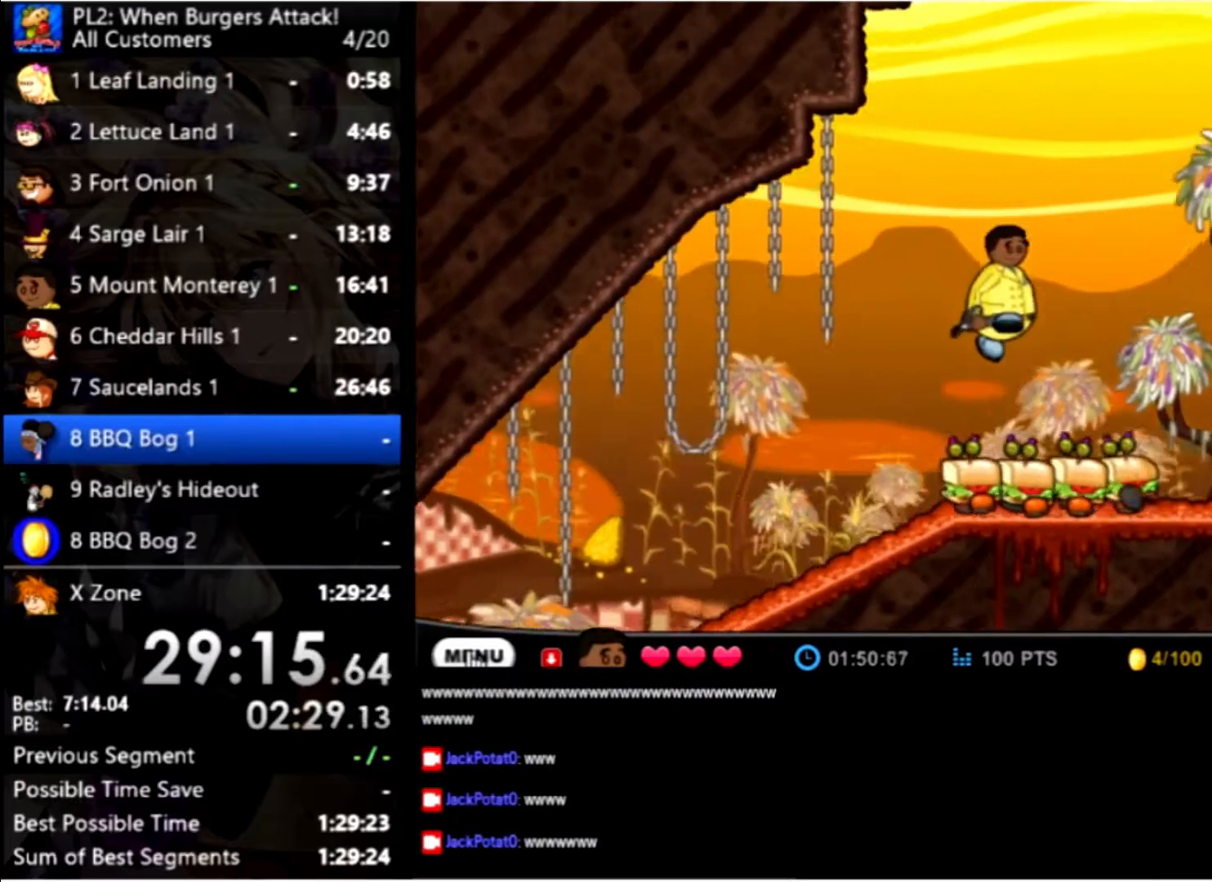
{"keys": ["right"], "mouse": [], "events": [[134, "up", "up"]]}
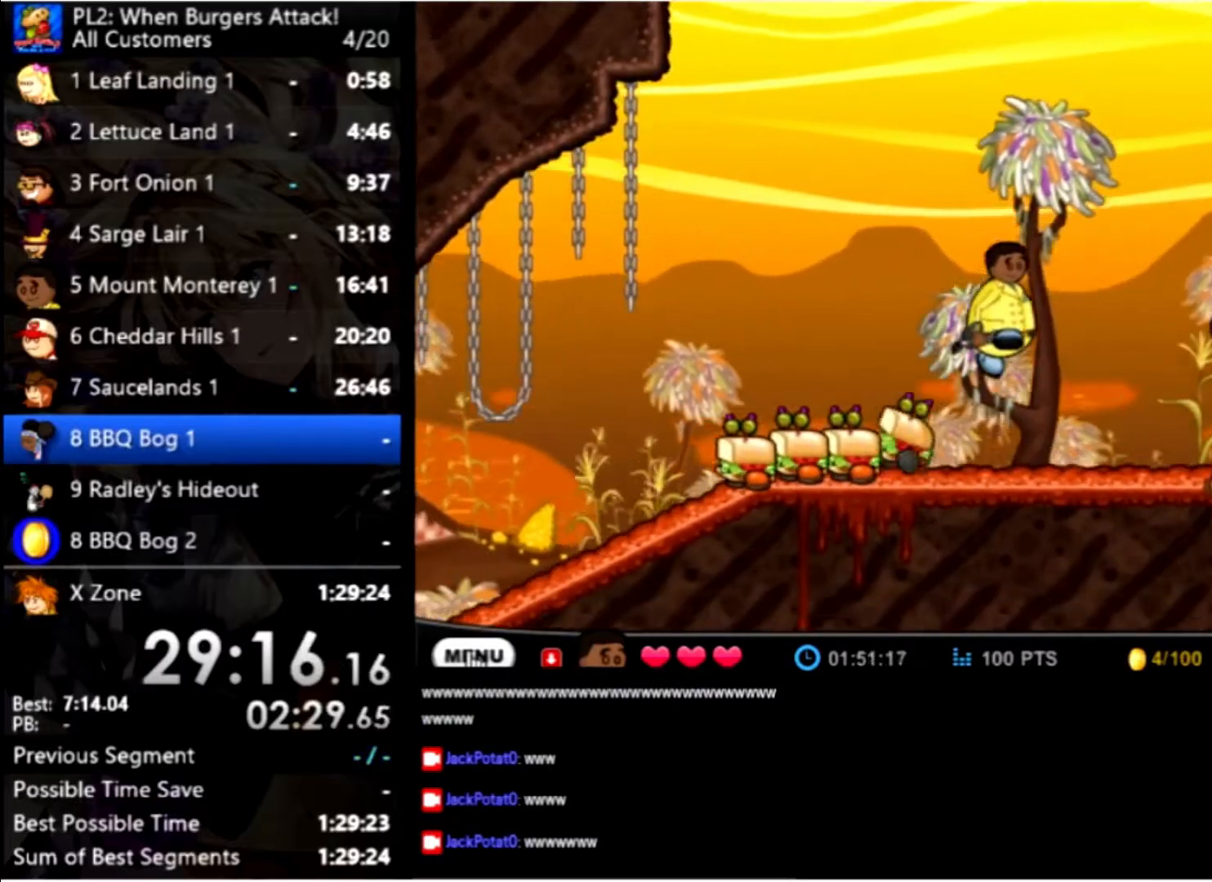
{"keys": ["right"], "mouse": [], "events": []}
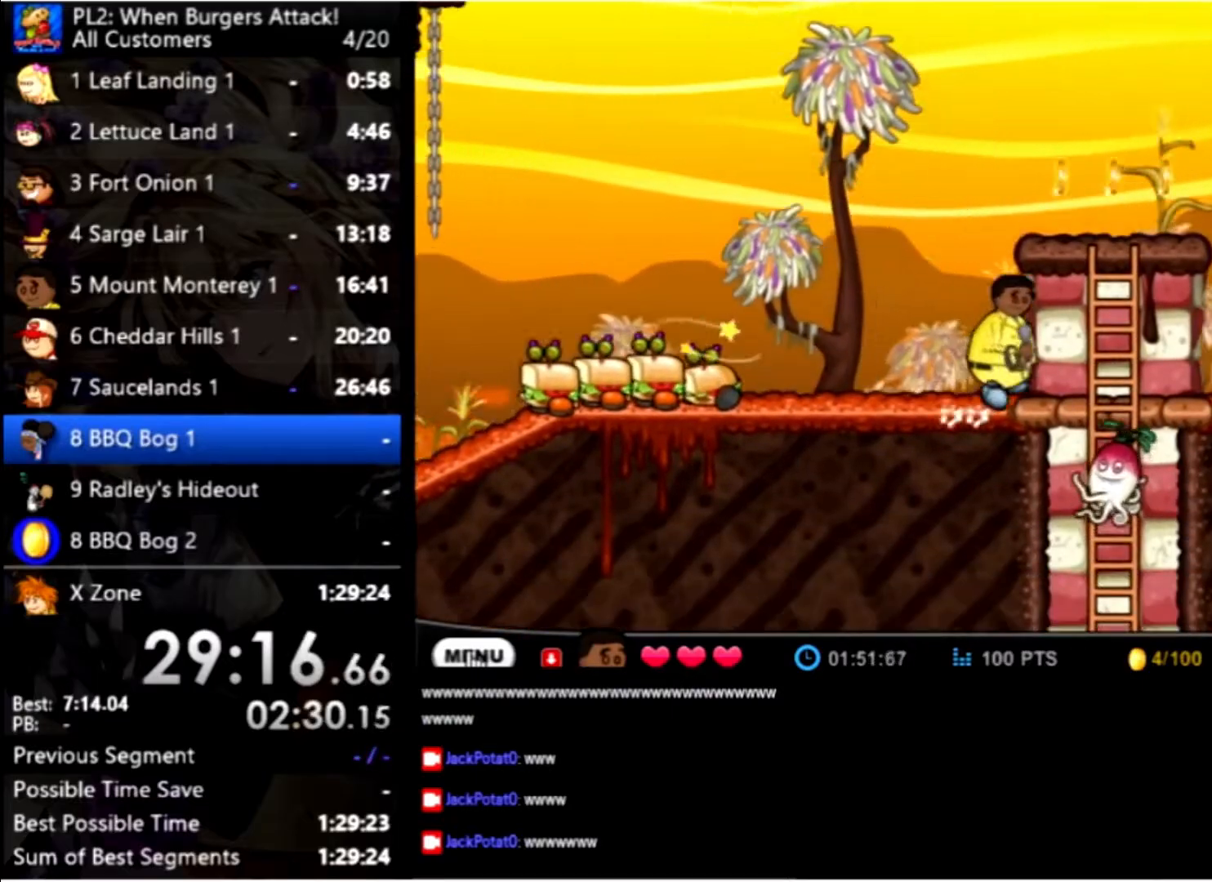
{"keys": ["right"], "mouse": [], "events": []}
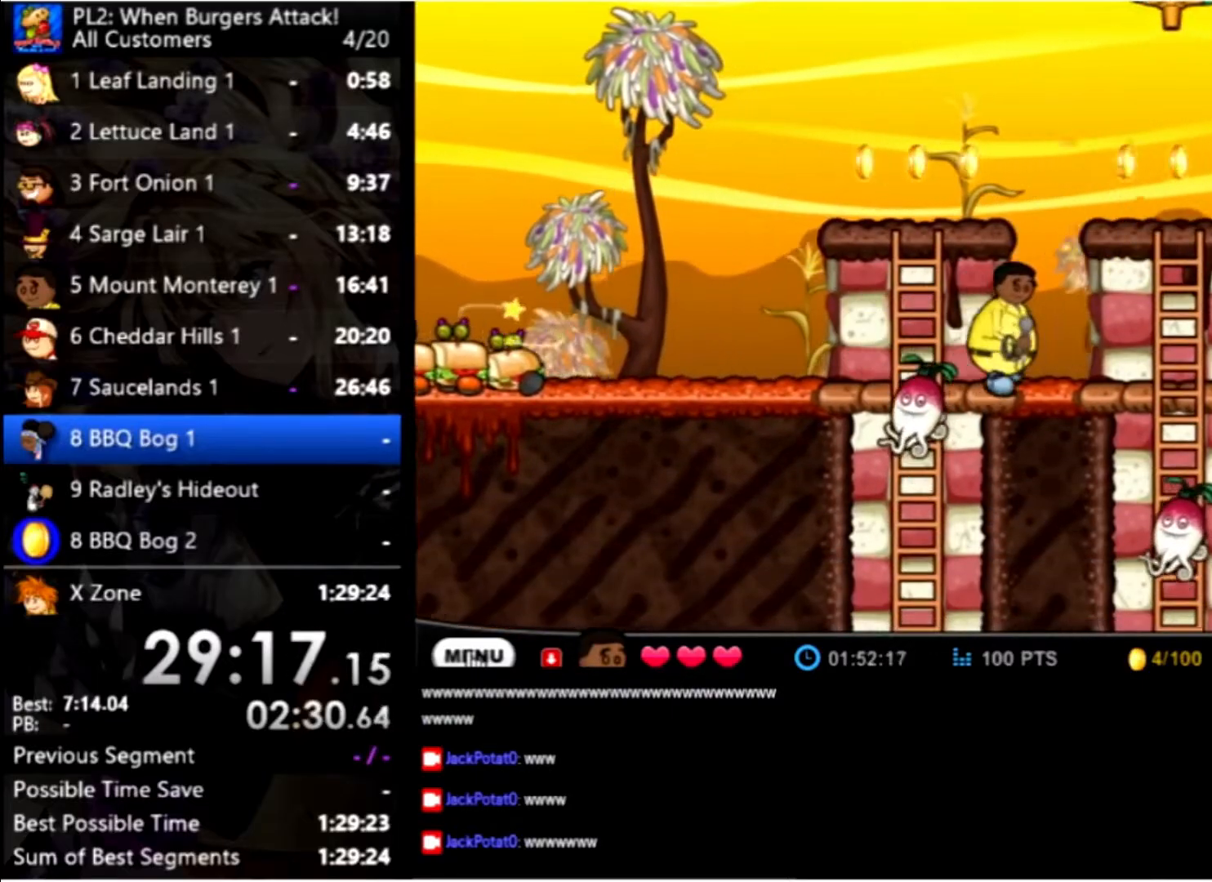
{"keys": ["right"], "mouse": [], "events": []}
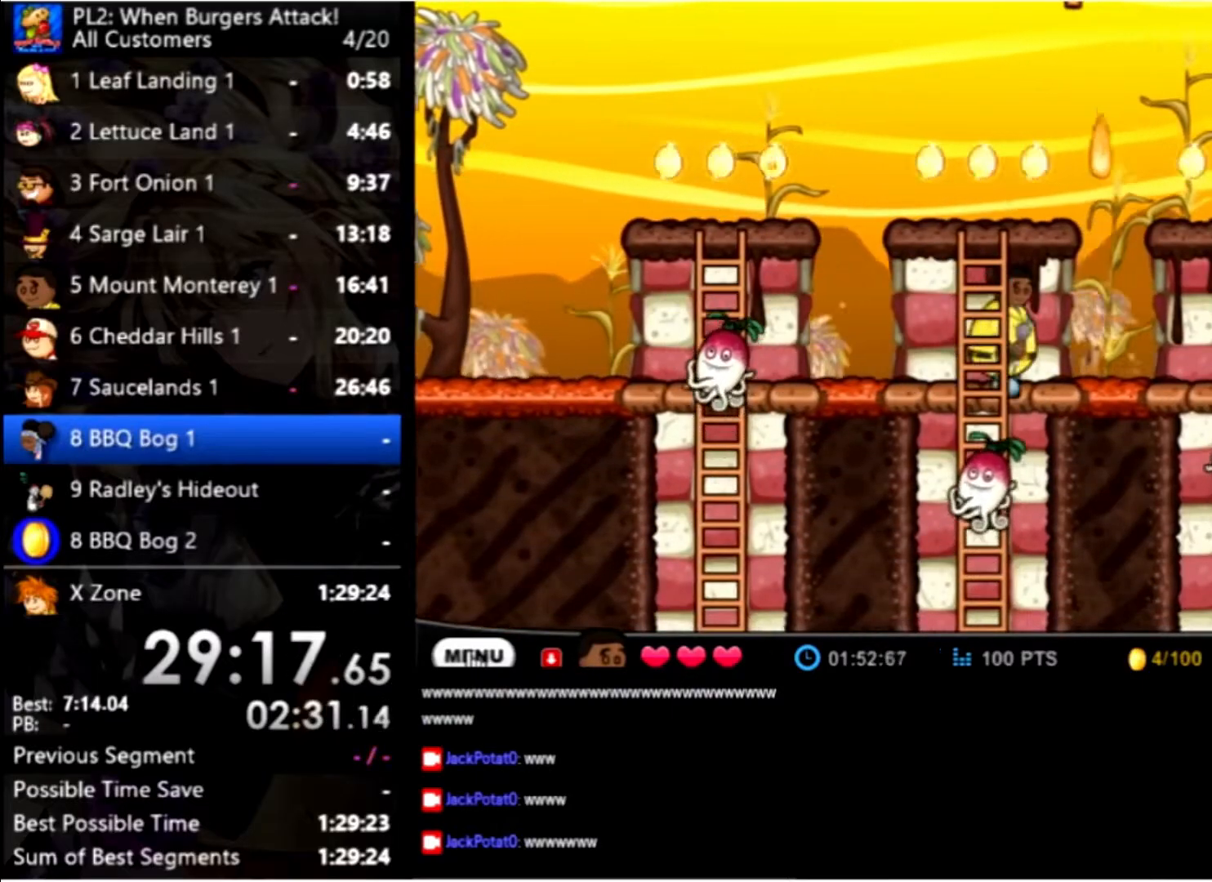
{"keys": [], "mouse": [], "events": [[67, "right", "up"]]}
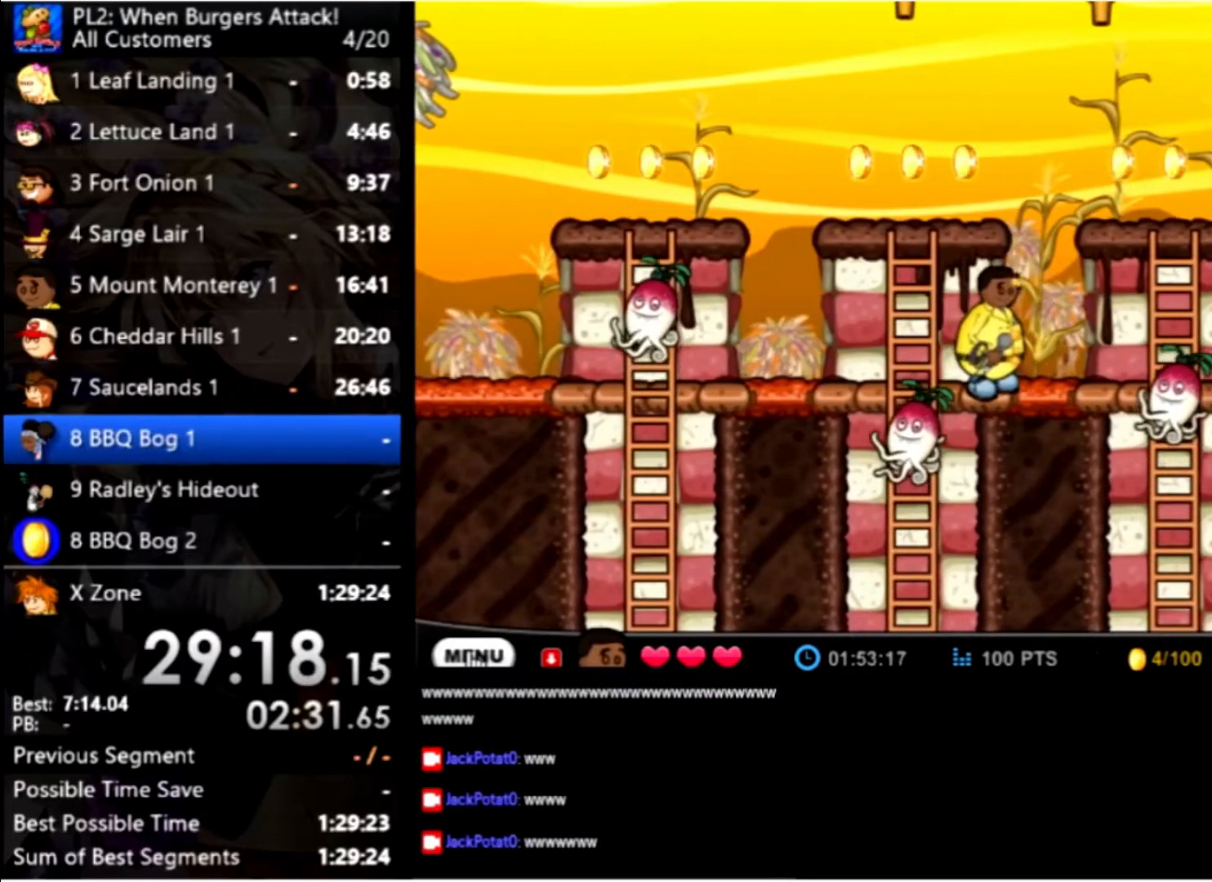
{"keys": [], "mouse": [], "events": [[167, "space", "down"], [267, "right", "down"], [300, "space", "up"], [400, "right", "up"]]}